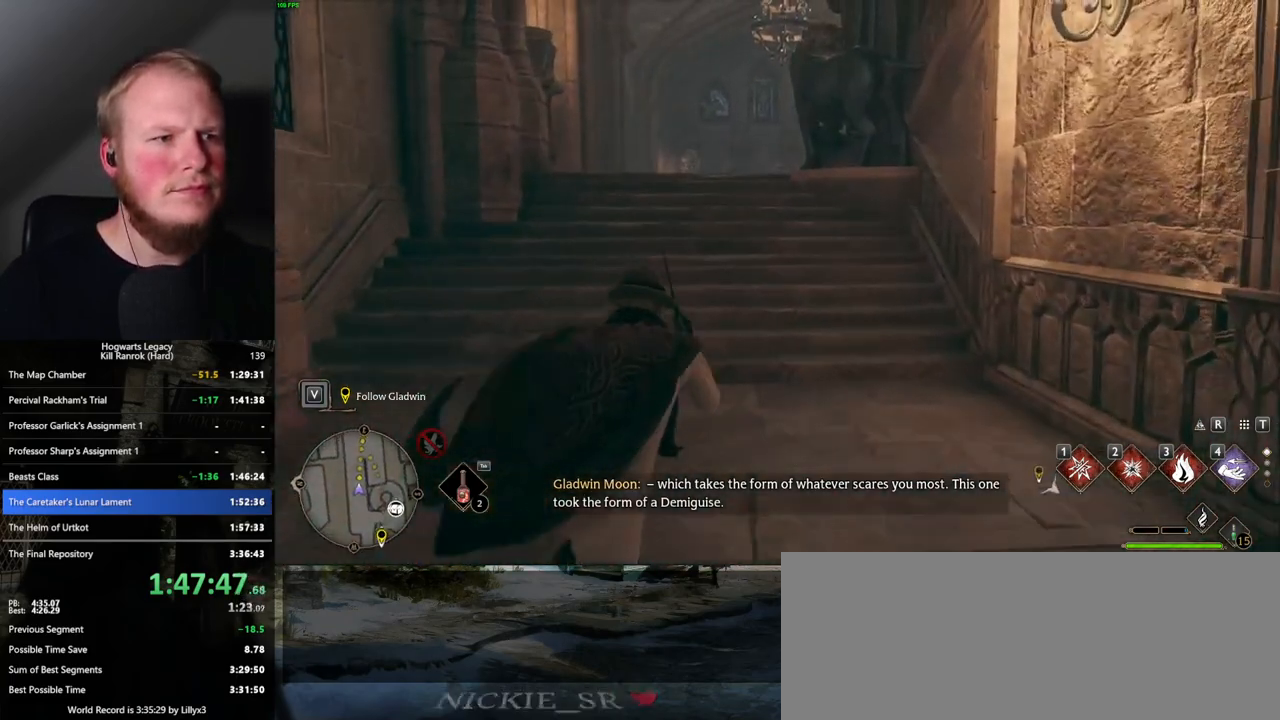
Gameplay with keyboard and mouse; each line is a JSON object with the keys and mouse buttons held at the frame after it. "events" lists presses ("down") and releases ("up") of ".", "/", "0", "1", "2", "3", "4", "5", "6", "7", "8", "9", "a", "alt_l", "alt_r", "b", "backslash", "backspace", "c", "caps_lock", "comma", "ctrl_l", "ctrl_r", "d", "e", "equals", "escape", "f", "f1", "f10", "f11", "f12", "f2", "f3", "f4", "f5", "f6", "f7", "f8", "f9", "g", "h", "i", "j", "k", "l", "lbracket", "m", "minus", "n", "o", "p", "q", "quote", "r", "rbracket", "return", "s", "semicolon", "shift_l", "shift_r", "space", "super_l", "super_r", "t", "tab", "tilde", "u", "v", "w", "x", "y", "z", "mouse_left", "mouse_wheel", "mouse_right", "mouse_mb4" and "mouse_mb5" between this image and that frame as [ms after this image, input, new state], when the widget could be followed in between. "mouse_left", "mouse_wheel", "mouse_right", "mouse_mb4", "mouse_mb5" = the "left", "wheel", "right", "mb4", "mb5" buttons of the "mouse" list. No other keys are recorded. "wheel" means that the mouse wheel is clicked or scrolled. Mouse movement is not recorded.
{"keys": ["w"], "mouse": [], "events": []}
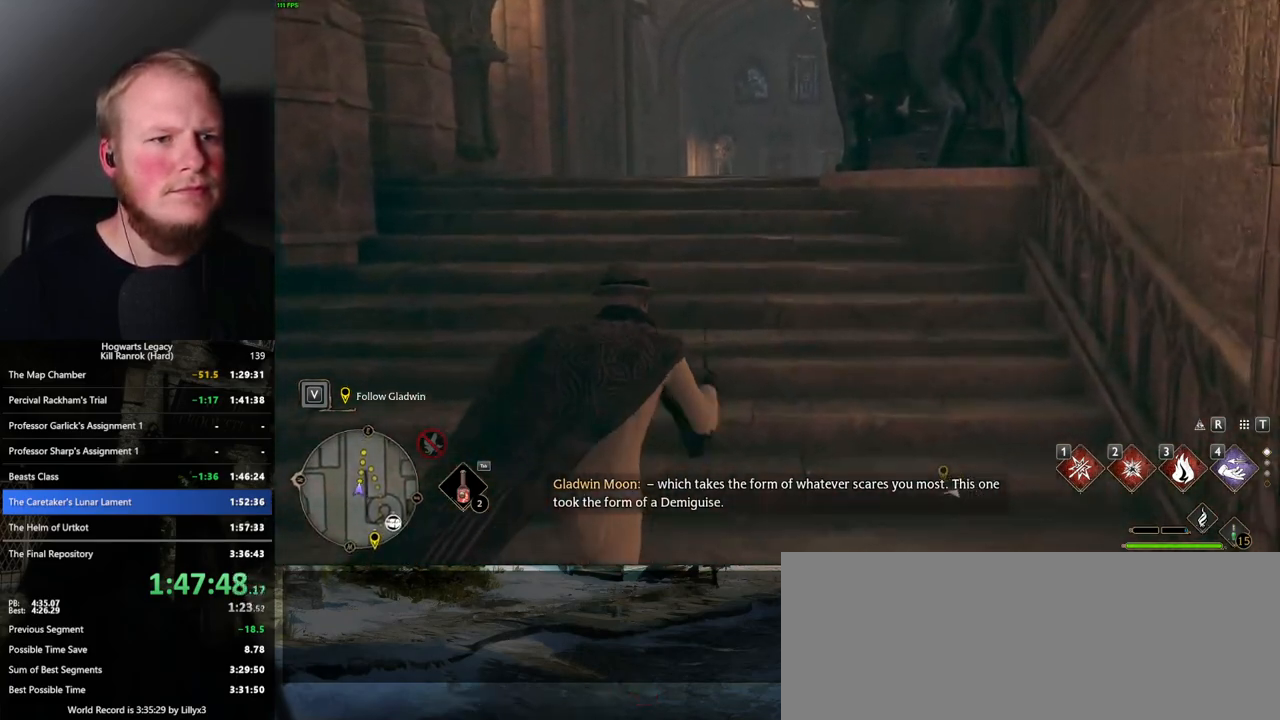
{"keys": ["w"], "mouse": [], "events": []}
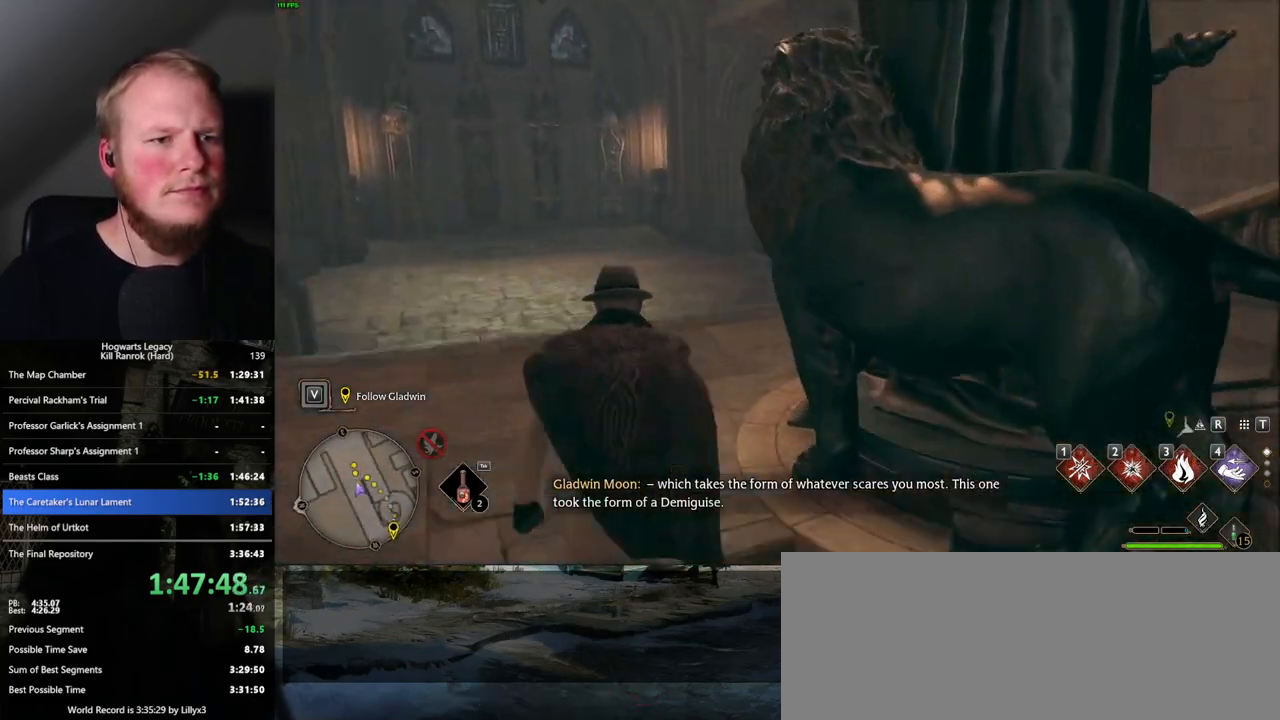
{"keys": ["w"], "mouse": [], "events": []}
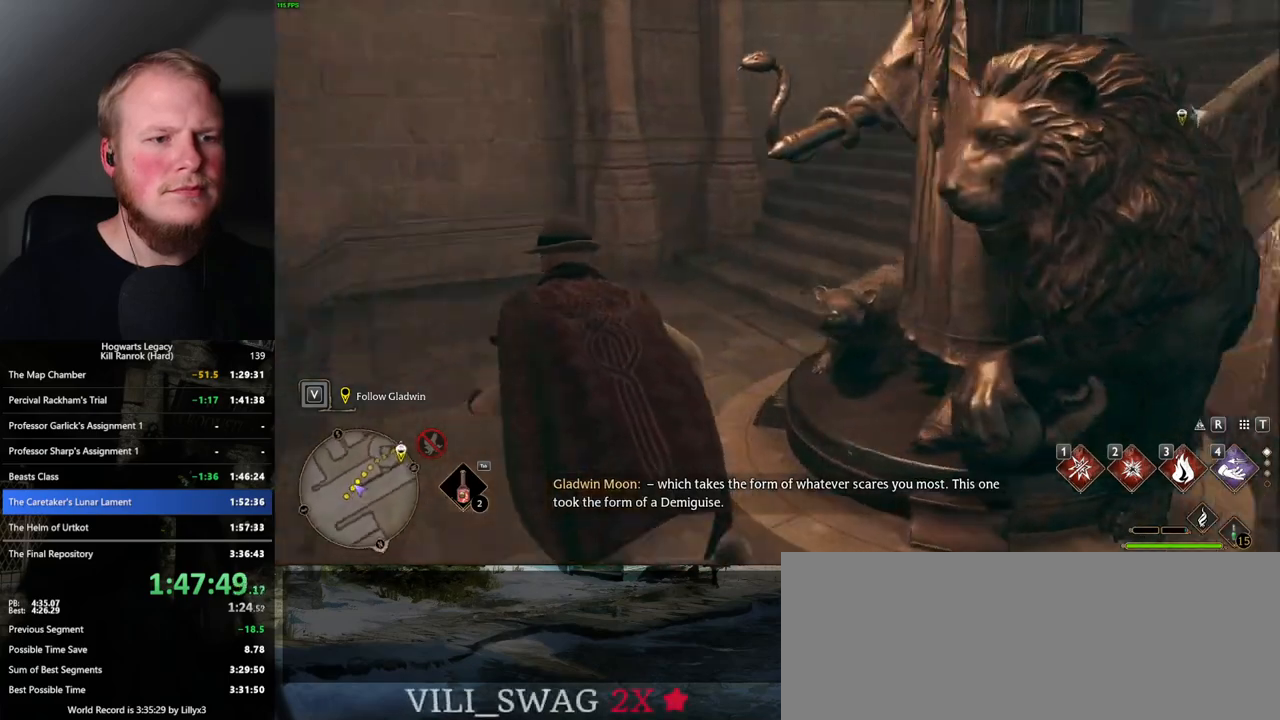
{"keys": ["w"], "mouse": [], "events": []}
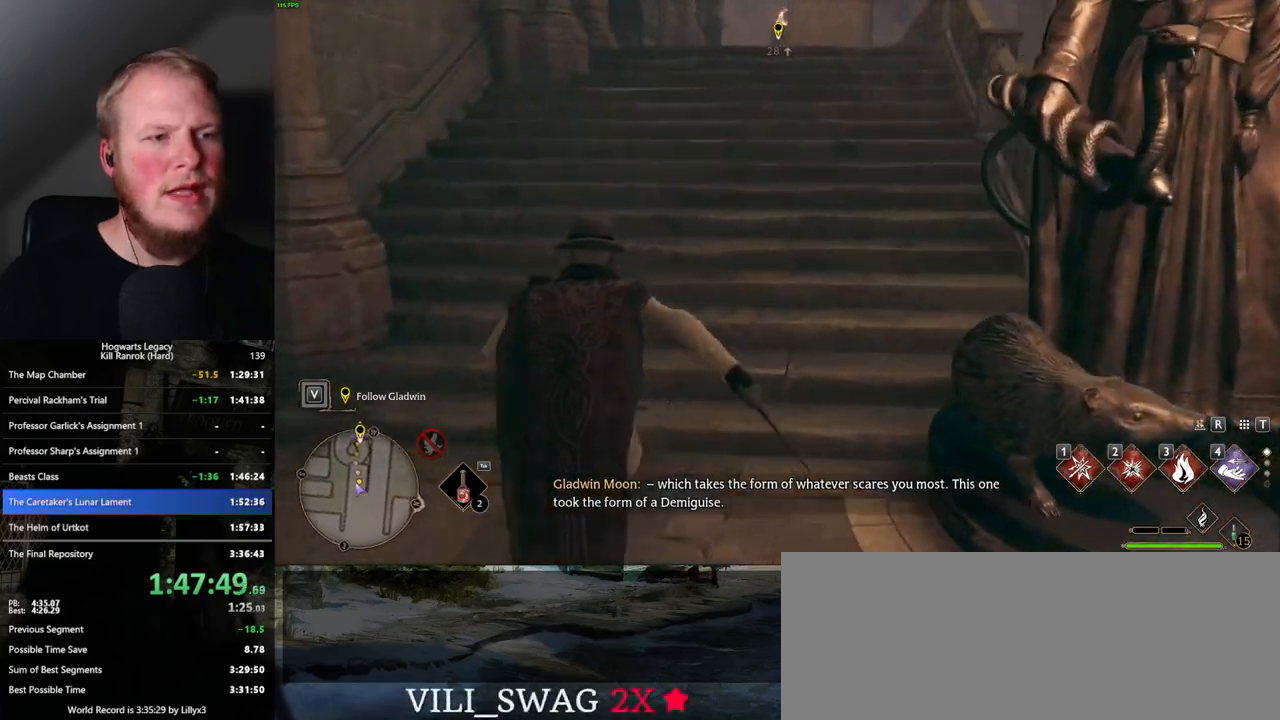
{"keys": ["w"], "mouse": [], "events": []}
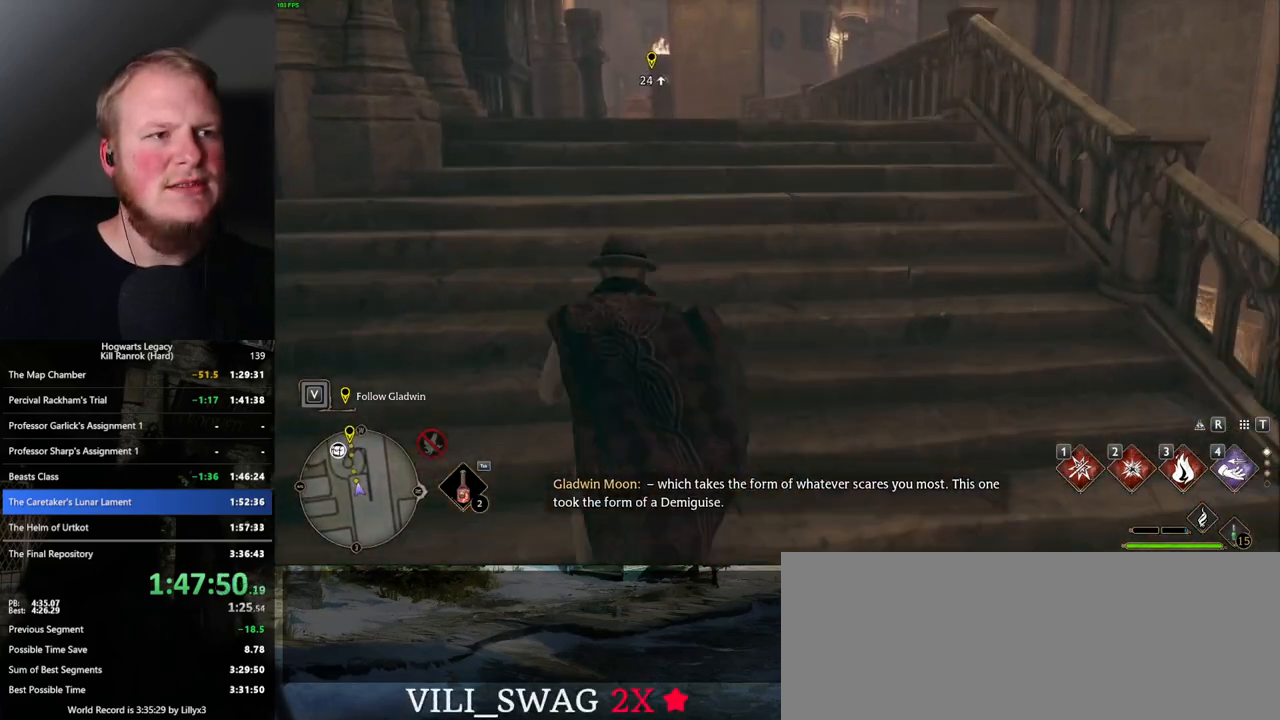
{"keys": ["w"], "mouse": [], "events": []}
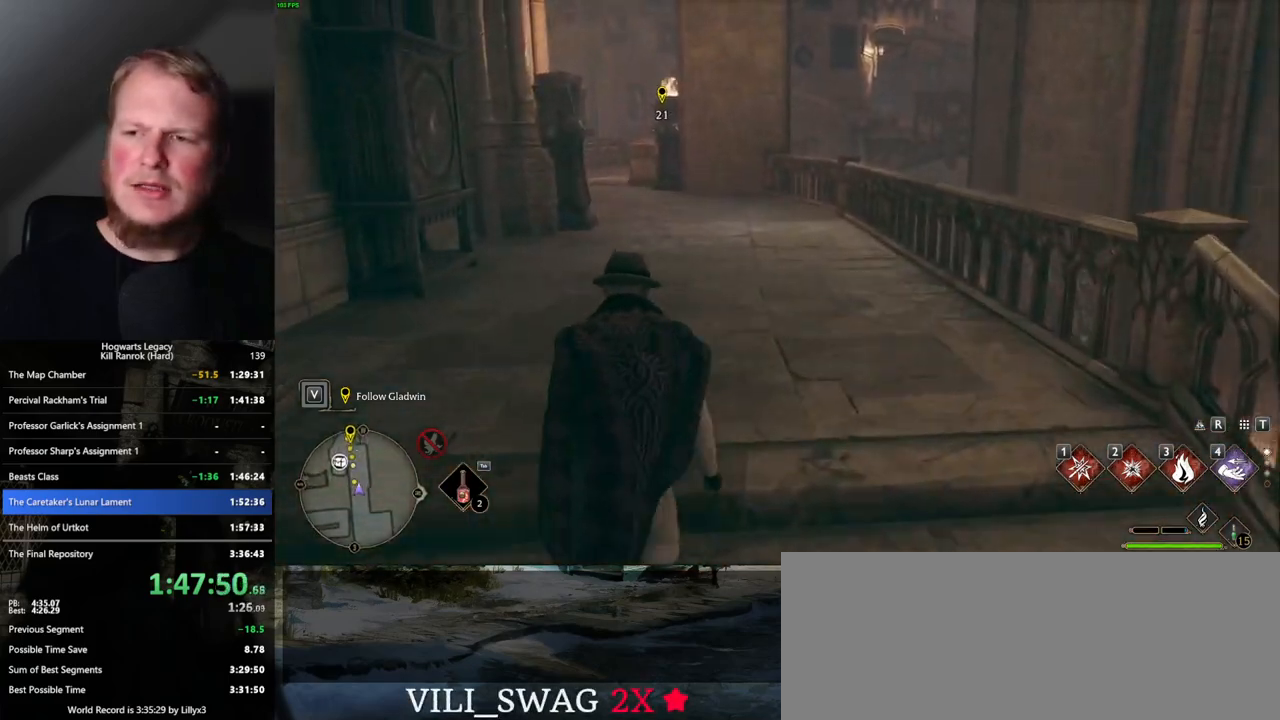
{"keys": ["w"], "mouse": [], "events": []}
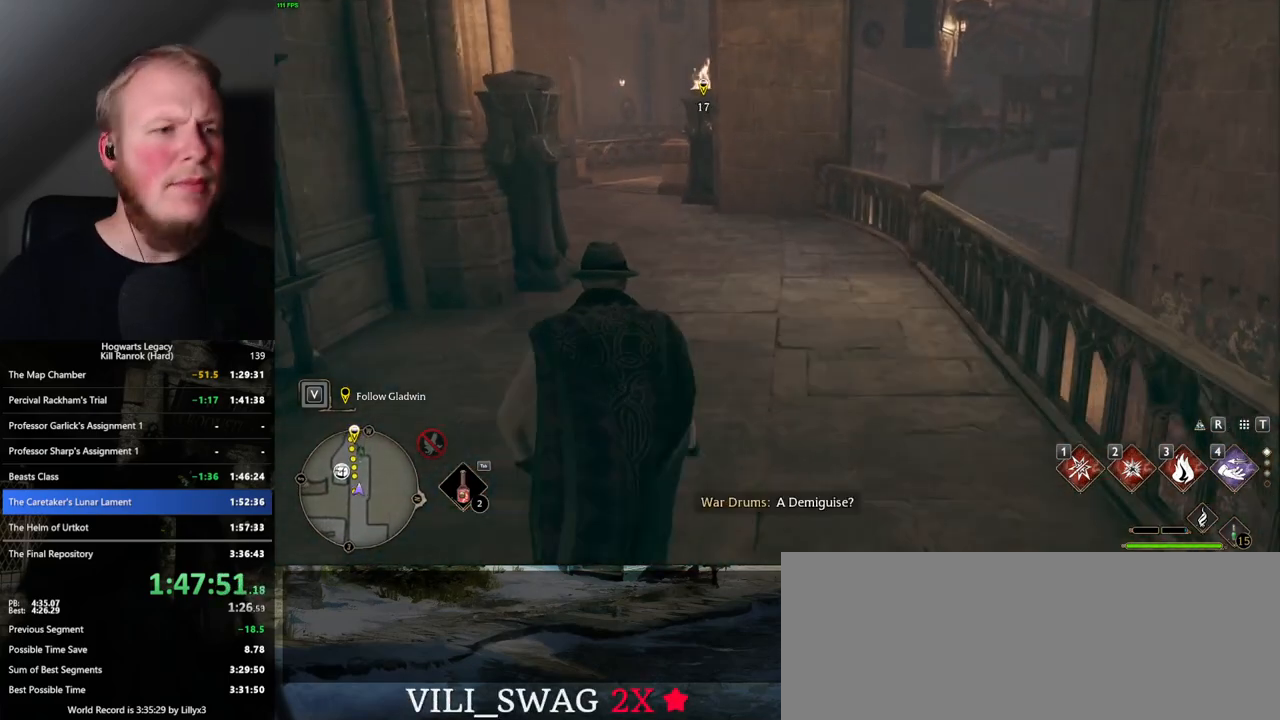
{"keys": ["w"], "mouse": [], "events": []}
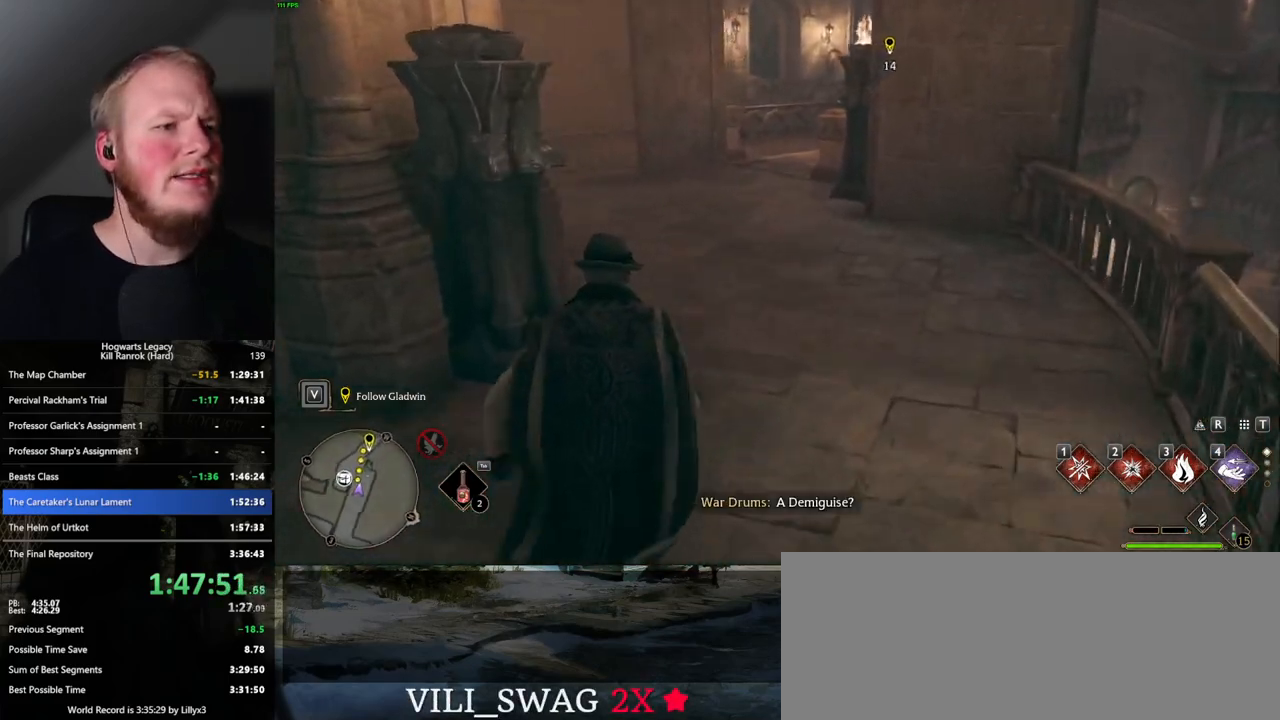
{"keys": ["w"], "mouse": [], "events": []}
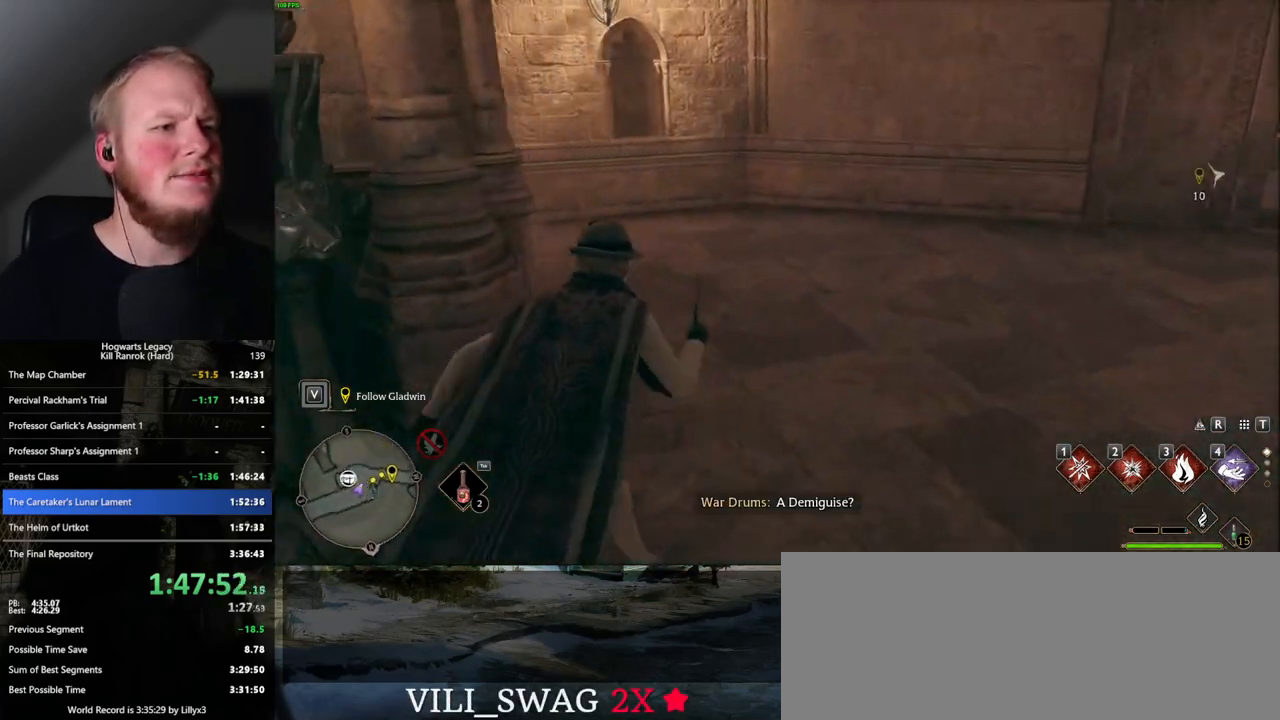
{"keys": ["w"], "mouse": [], "events": []}
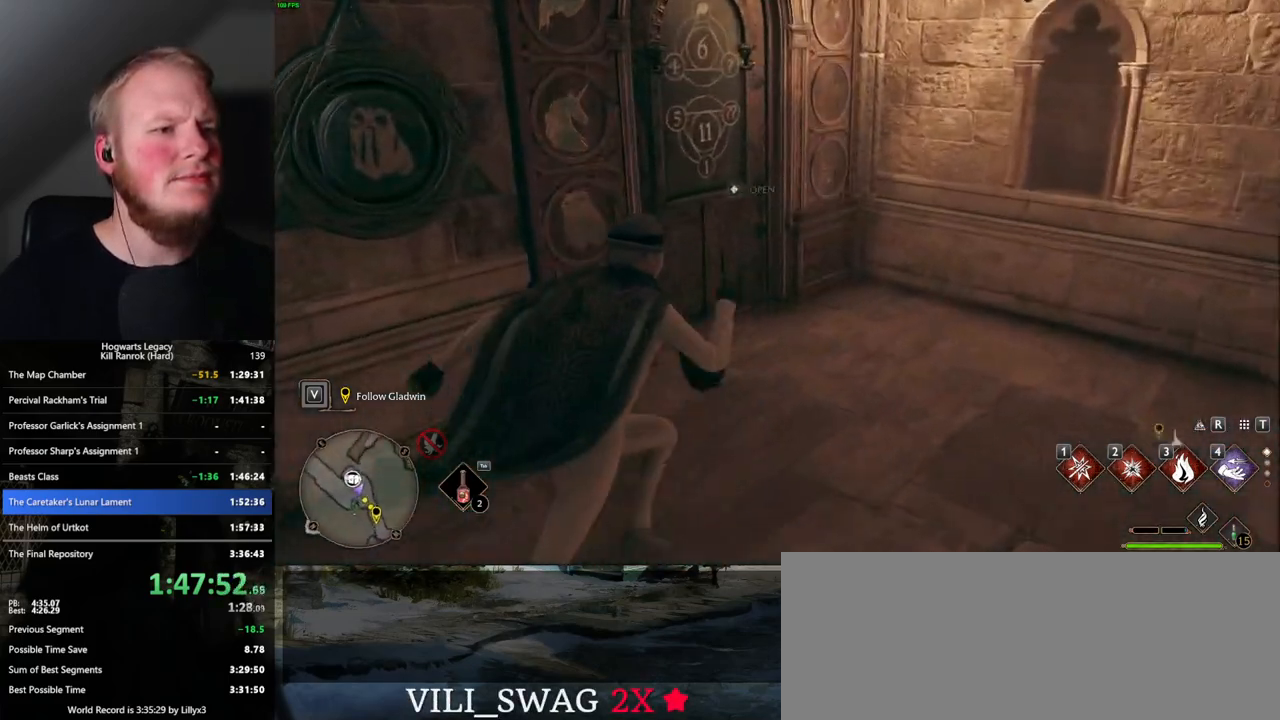
{"keys": ["d", "s"], "mouse": [], "events": [[67, "f", "down"], [150, "w", "up"], [184, "f", "up"], [300, "d", "down"], [450, "s", "down"]]}
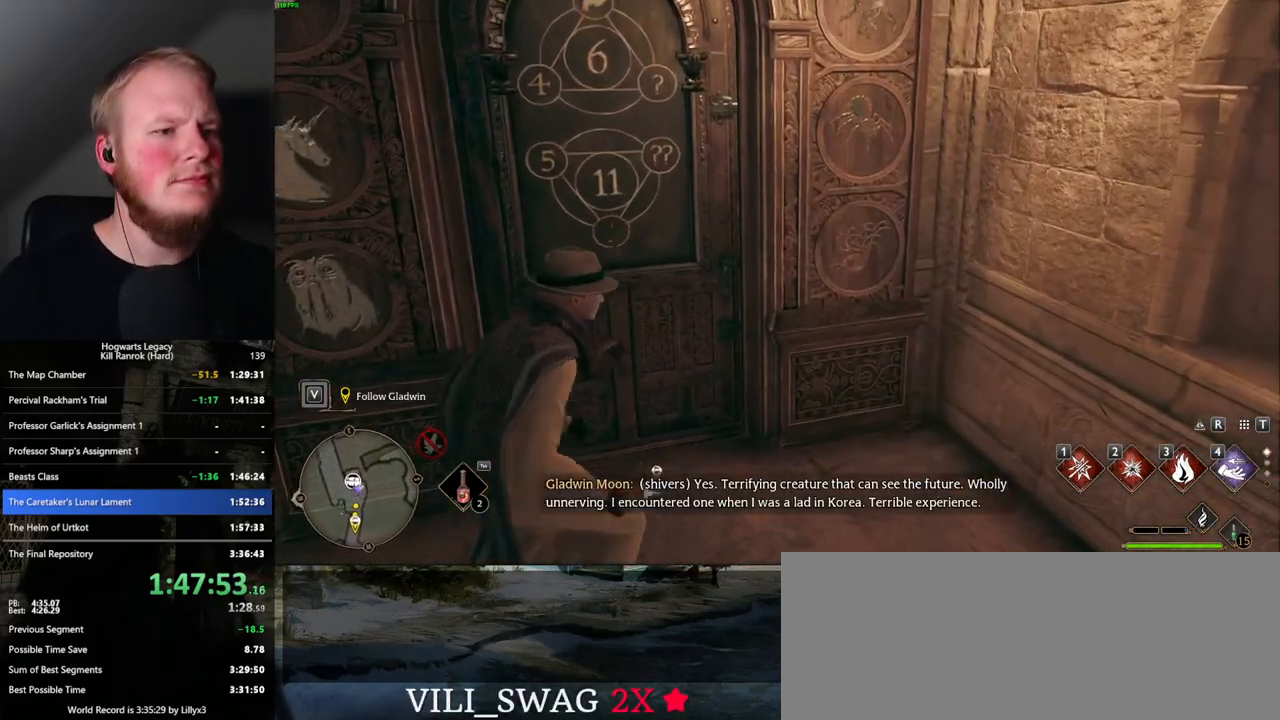
{"keys": ["d"], "mouse": [], "events": [[150, "d", "up"], [217, "s", "up"], [500, "d", "down"]]}
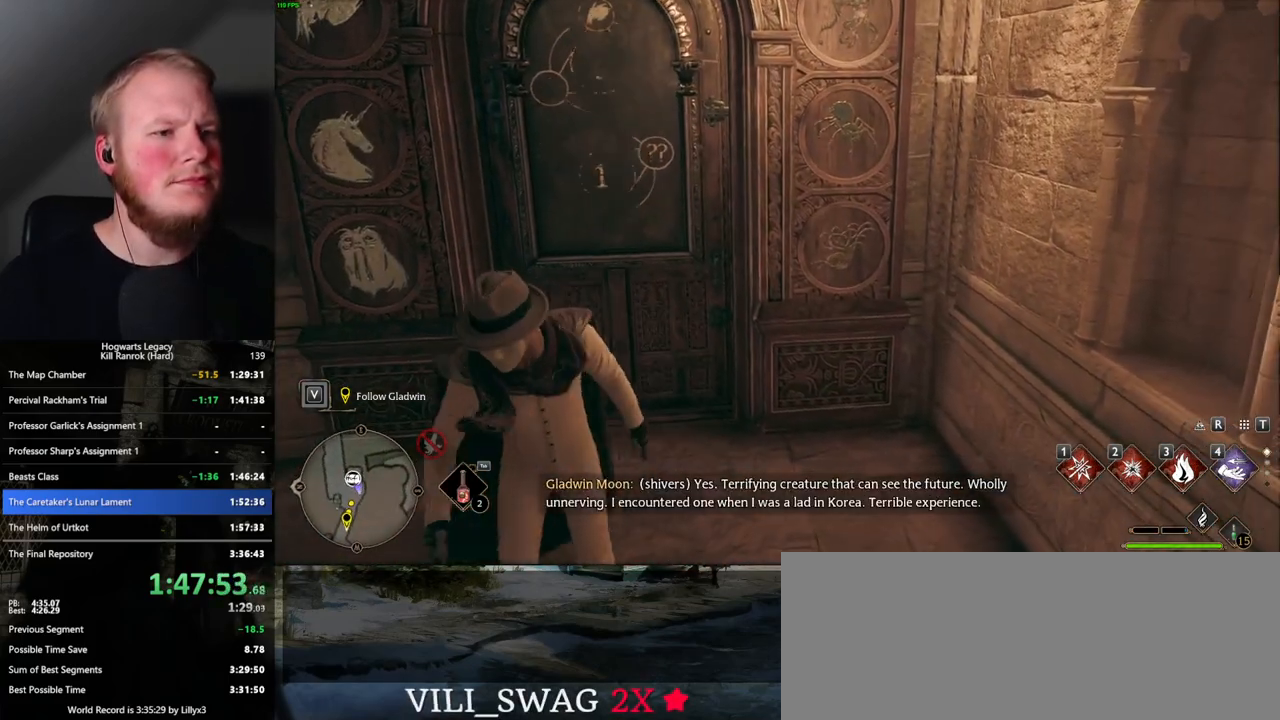
{"keys": [], "mouse": [], "events": [[17, "w", "down"], [217, "w", "up"], [234, "d", "up"]]}
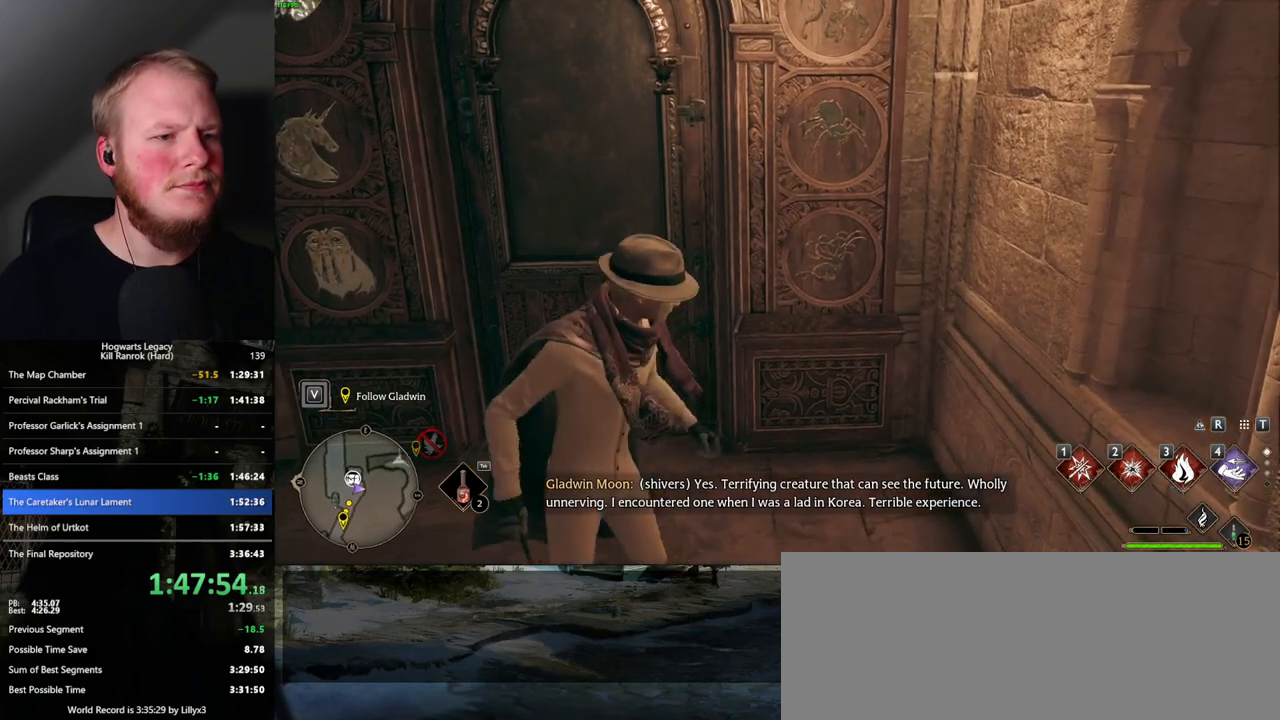
{"keys": [], "mouse": [], "events": []}
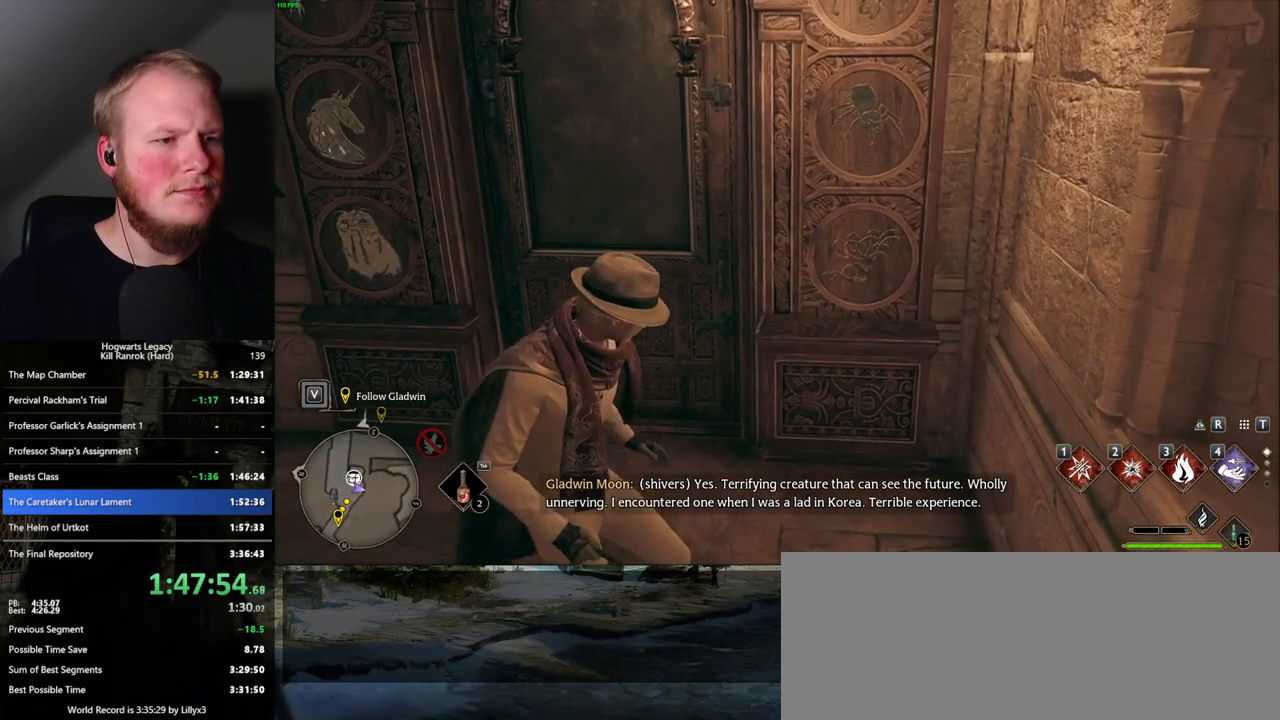
{"keys": ["space", "w"], "mouse": [], "events": [[350, "w", "down"], [450, "space", "down"]]}
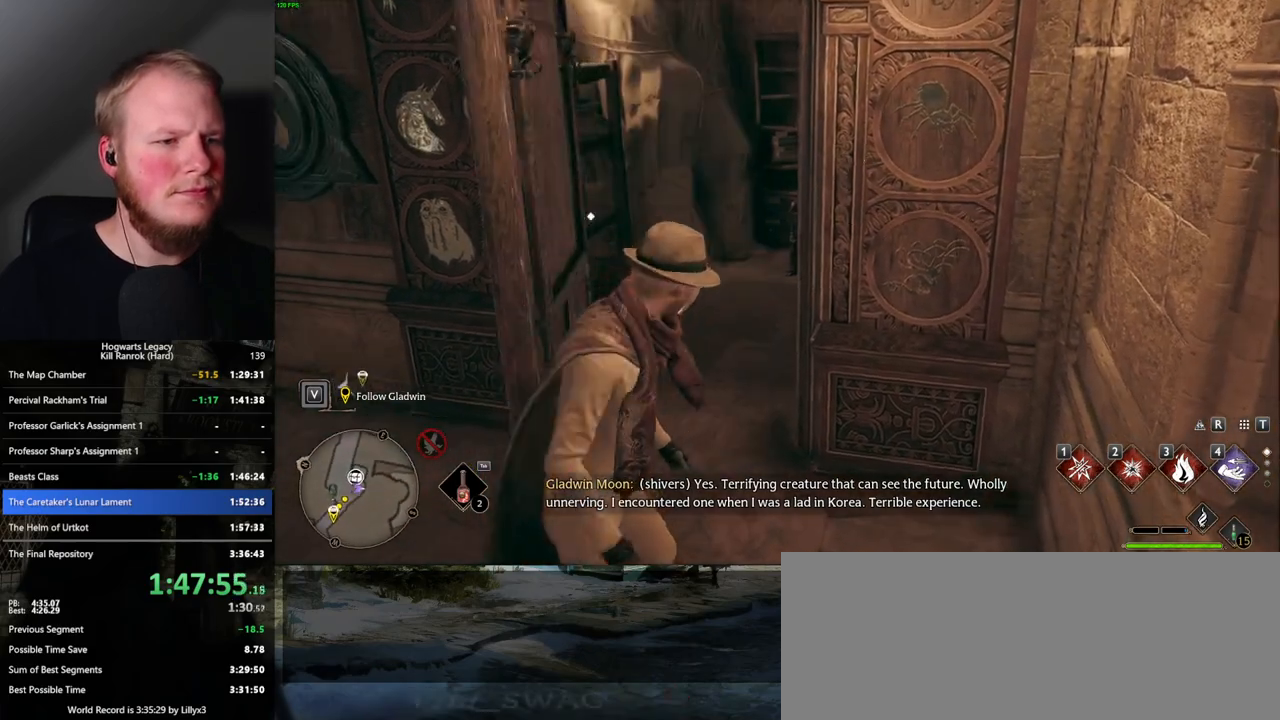
{"keys": ["w"], "mouse": [], "events": [[134, "space", "up"]]}
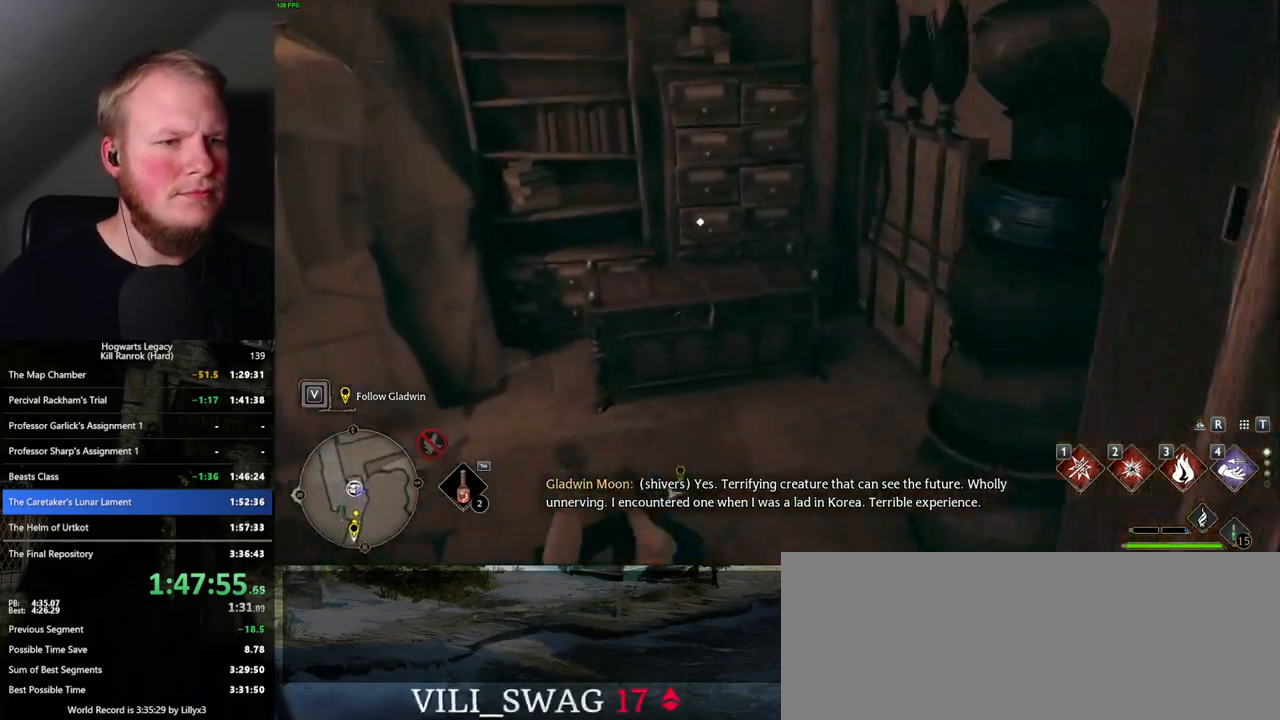
{"keys": ["d", "space", "w"], "mouse": [], "events": [[100, "w", "up"], [217, "f", "down"], [300, "f", "up"], [400, "d", "down"], [450, "w", "down"], [467, "space", "down"]]}
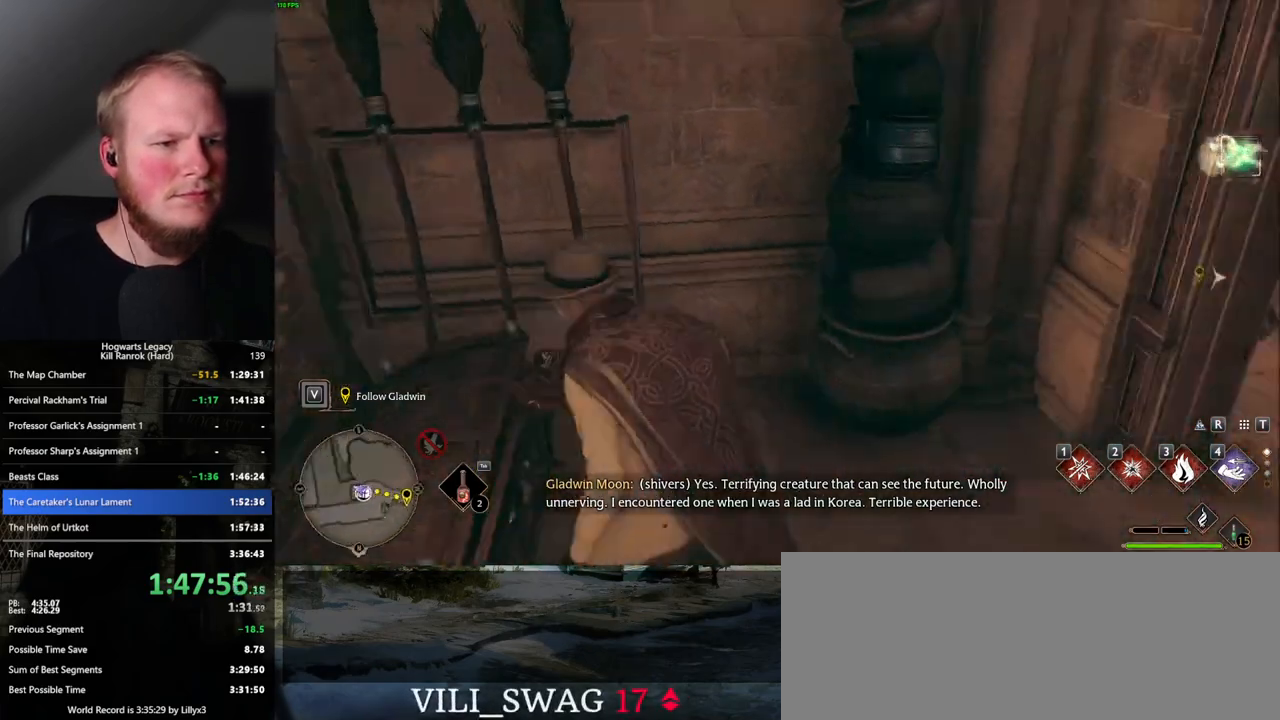
{"keys": ["w"], "mouse": [], "events": [[84, "shift_l", "down"], [134, "space", "up"], [234, "shift_l", "up"], [500, "d", "up"]]}
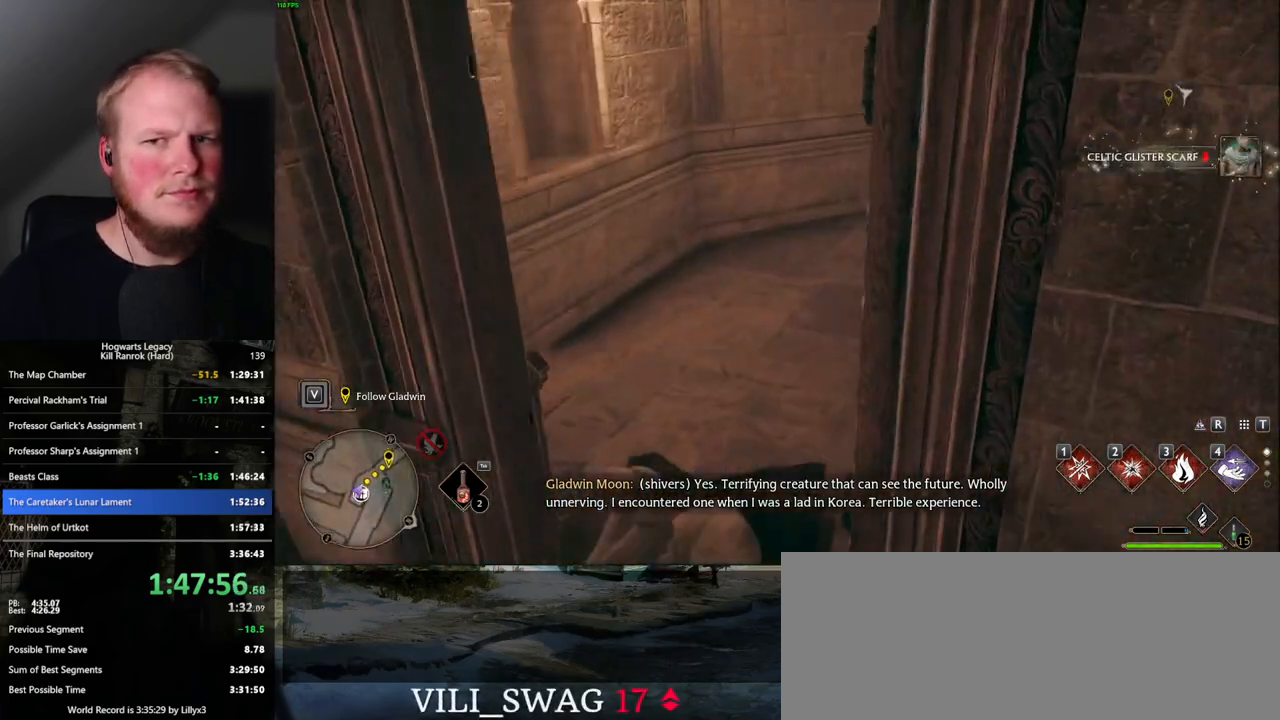
{"keys": ["w"], "mouse": [], "events": []}
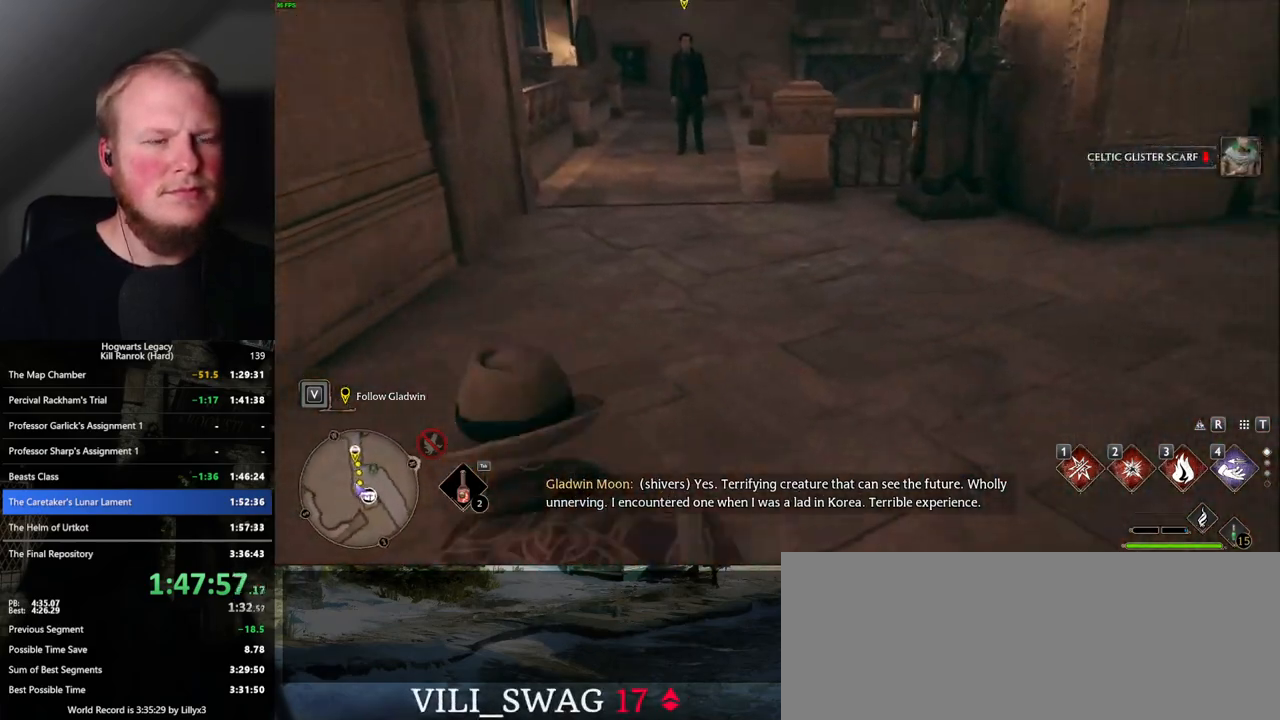
{"keys": ["w"], "mouse": [], "events": []}
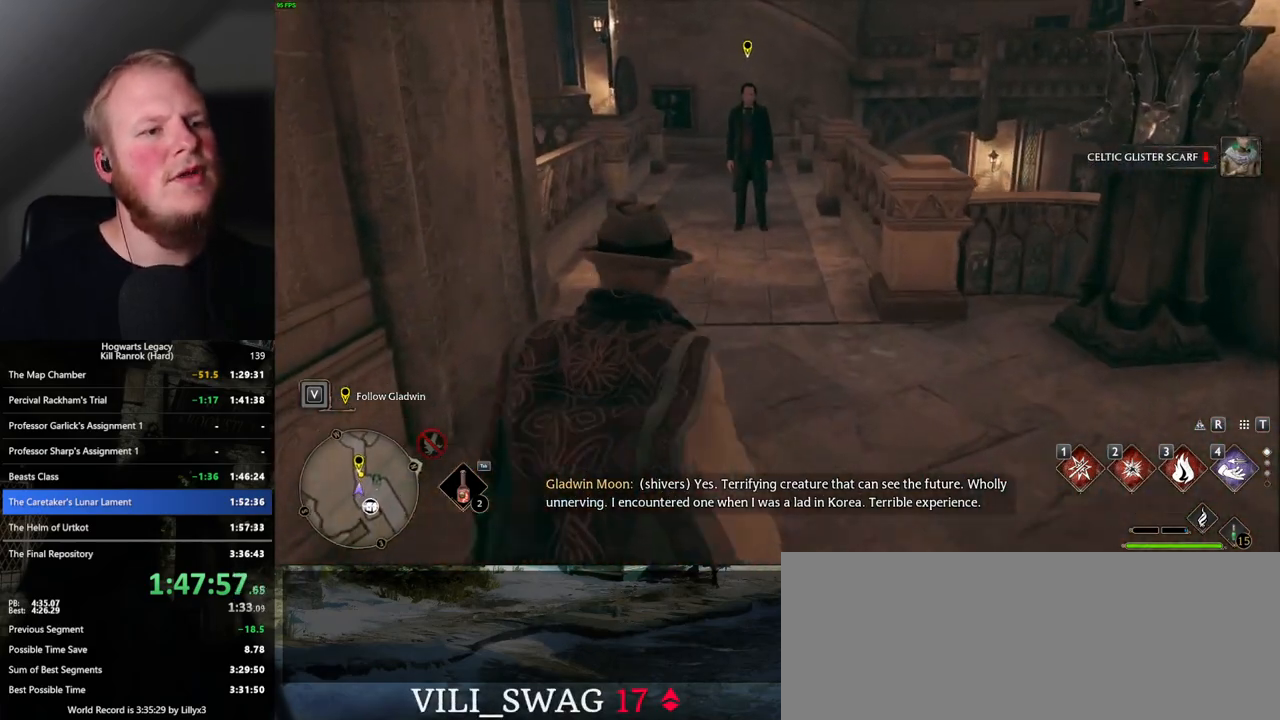
{"keys": ["space", "w"], "mouse": [], "events": [[284, "space", "down"], [400, "space", "up"], [467, "space", "down"]]}
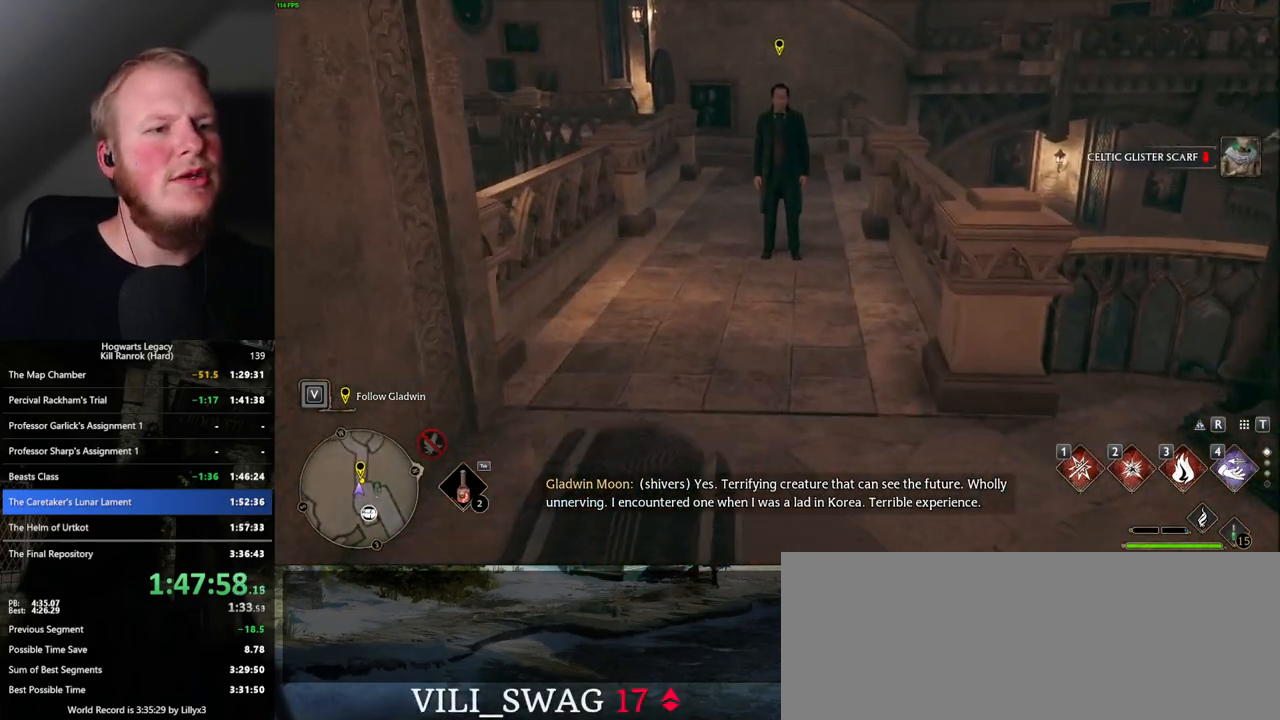
{"keys": ["w"], "mouse": [], "events": [[67, "space", "up"], [434, "space", "down"], [500, "space", "up"]]}
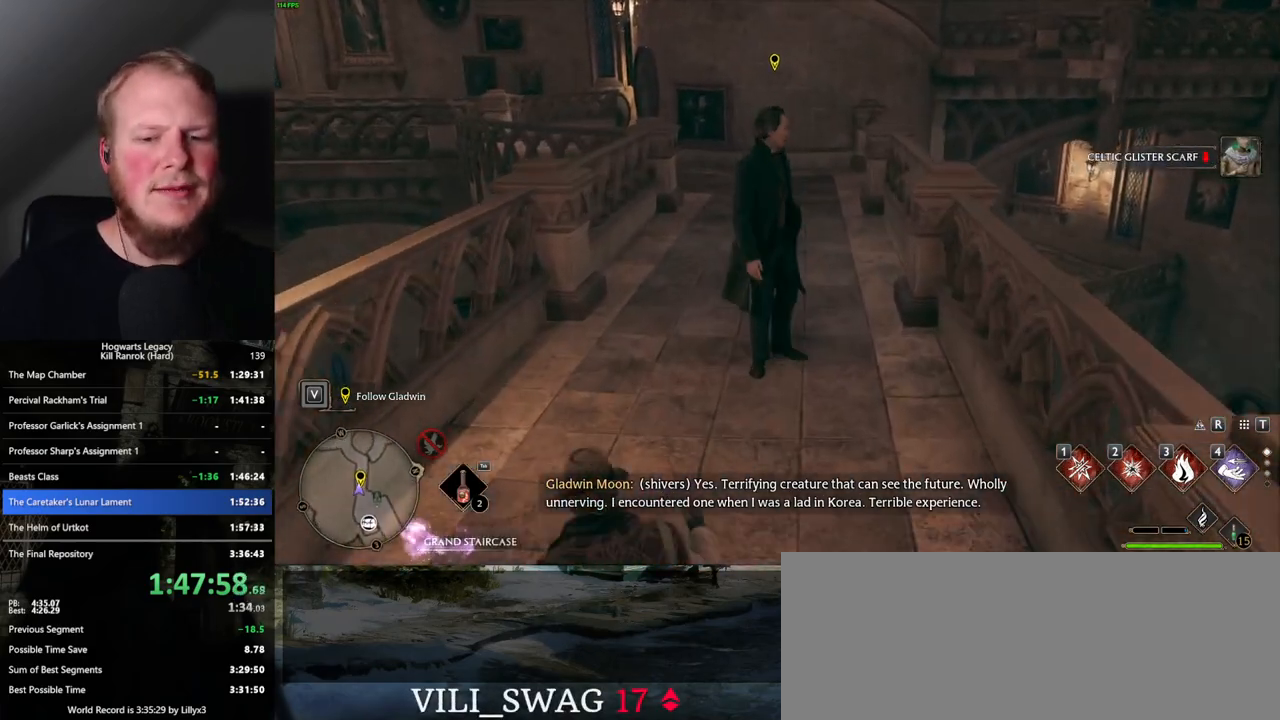
{"keys": ["w"], "mouse": [], "events": [[100, "space", "down"], [167, "space", "up"], [267, "space", "down"], [334, "space", "up"], [434, "space", "down"], [500, "space", "up"]]}
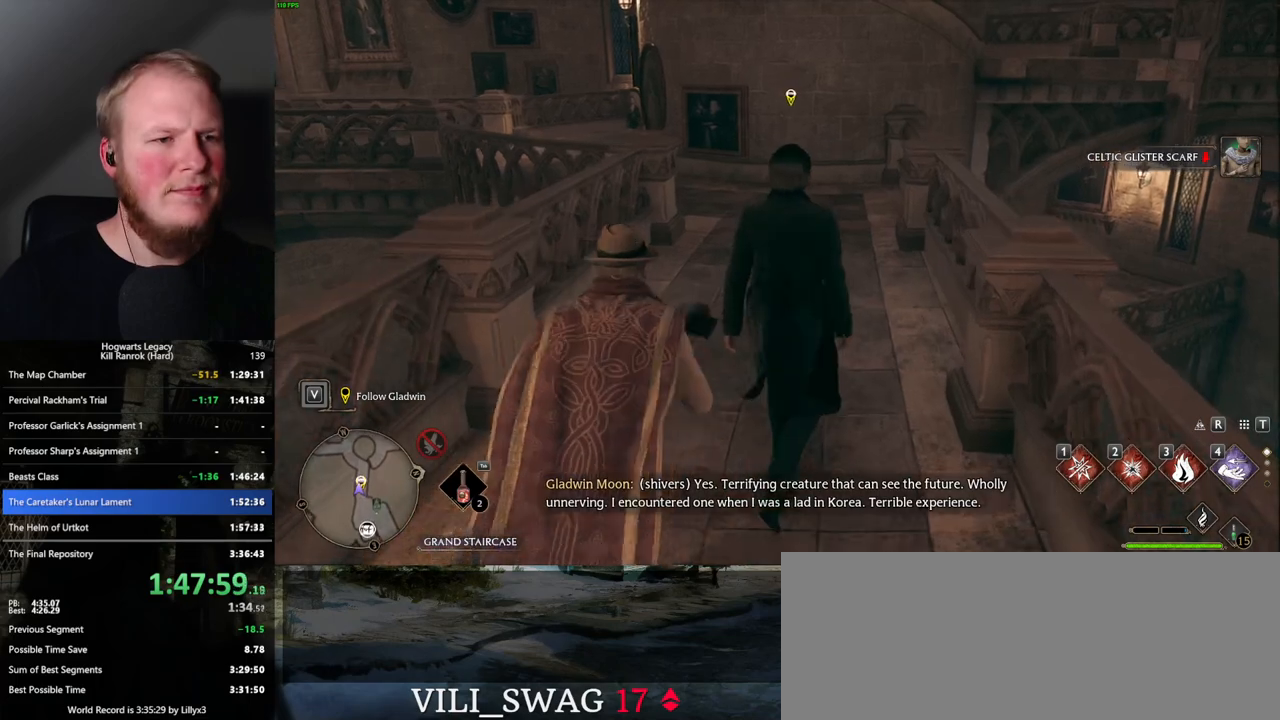
{"keys": ["w"], "mouse": [], "events": [[100, "space", "down"], [167, "space", "up"]]}
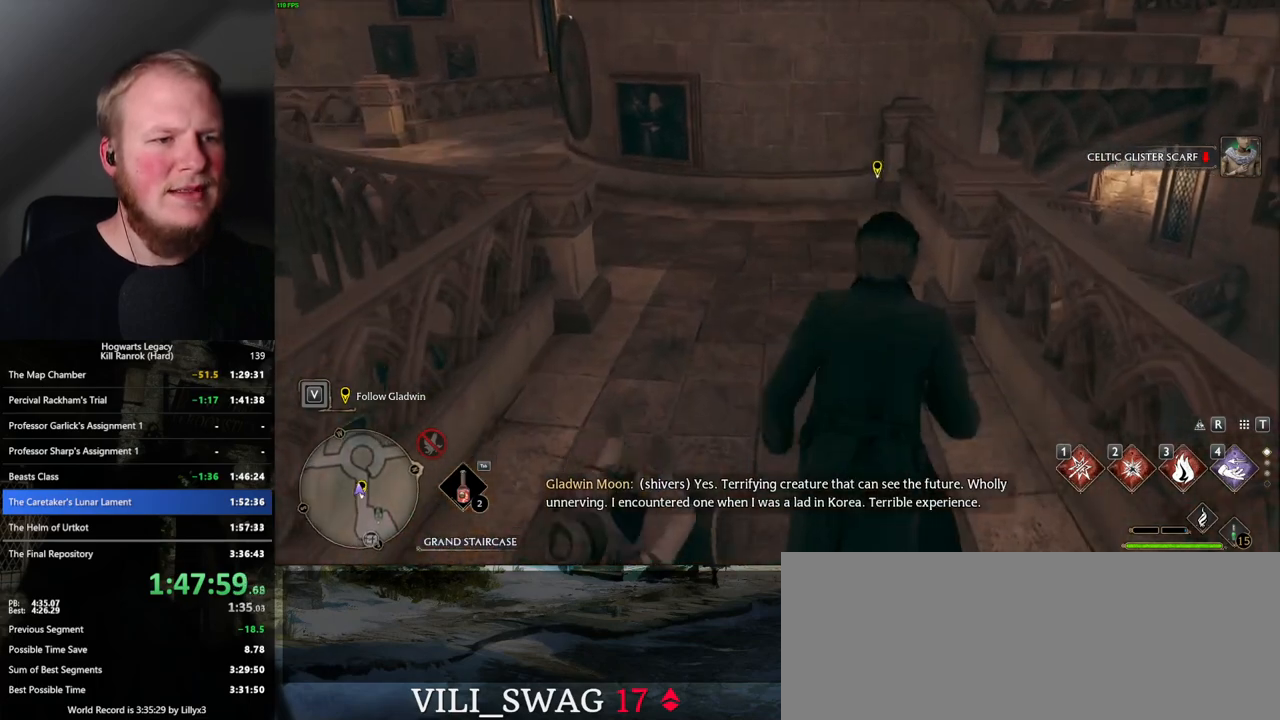
{"keys": ["w"], "mouse": [], "events": [[17, "space", "down"], [67, "space", "up"], [200, "space", "down"], [250, "space", "up"], [367, "space", "down"], [417, "space", "up"]]}
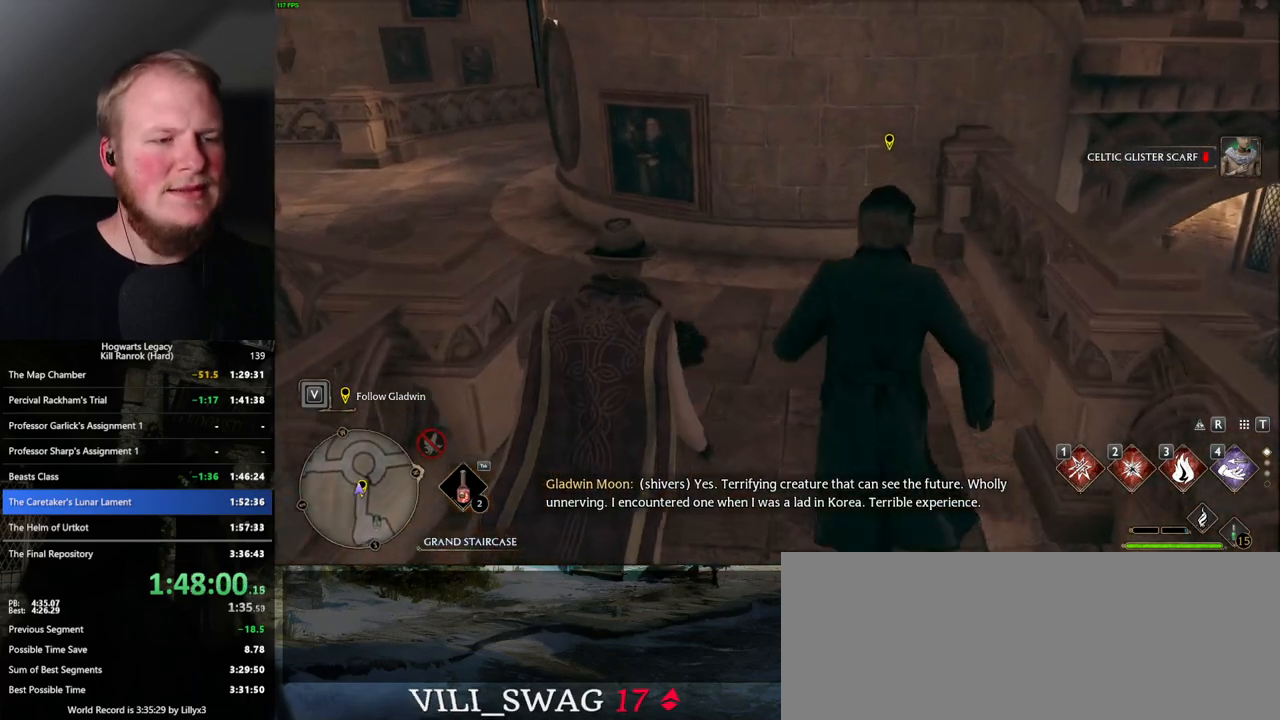
{"keys": ["w"], "mouse": [], "events": [[34, "space", "down"], [117, "space", "up"], [200, "space", "down"], [300, "space", "up"], [384, "space", "down"], [500, "space", "up"]]}
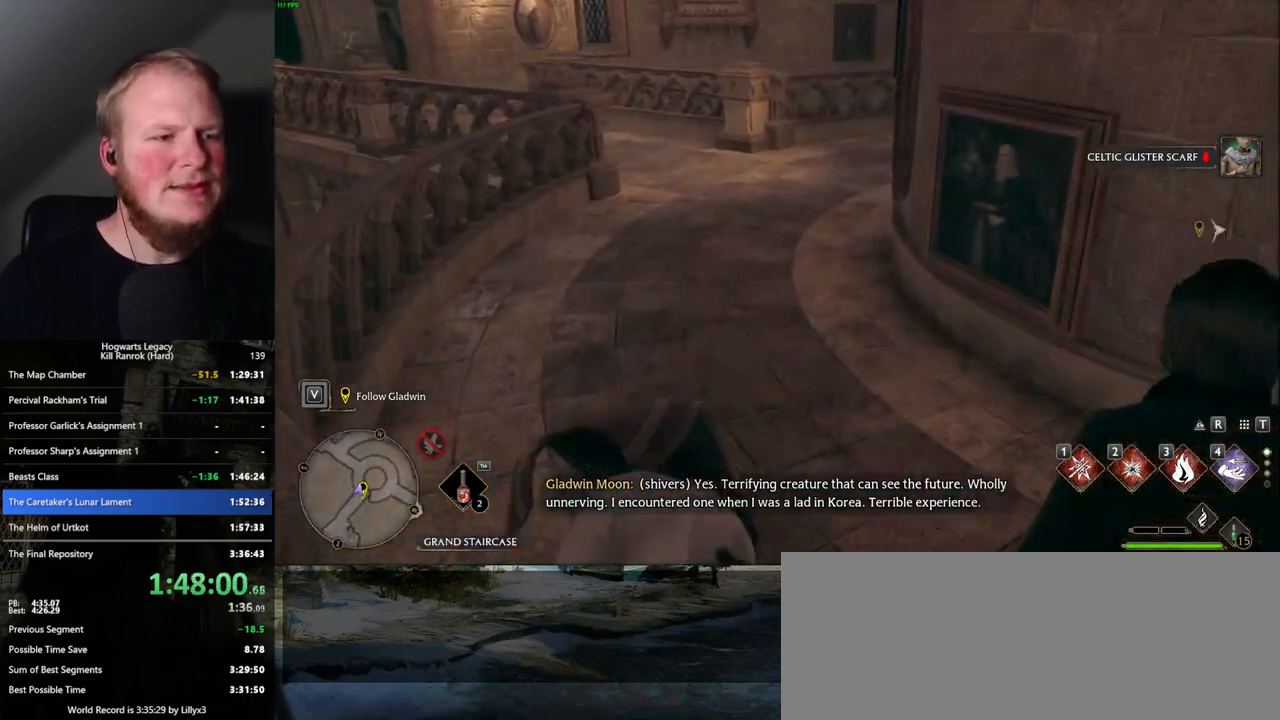
{"keys": ["w"], "mouse": [], "events": [[250, "space", "down"], [300, "space", "up"], [417, "space", "down"], [484, "space", "up"]]}
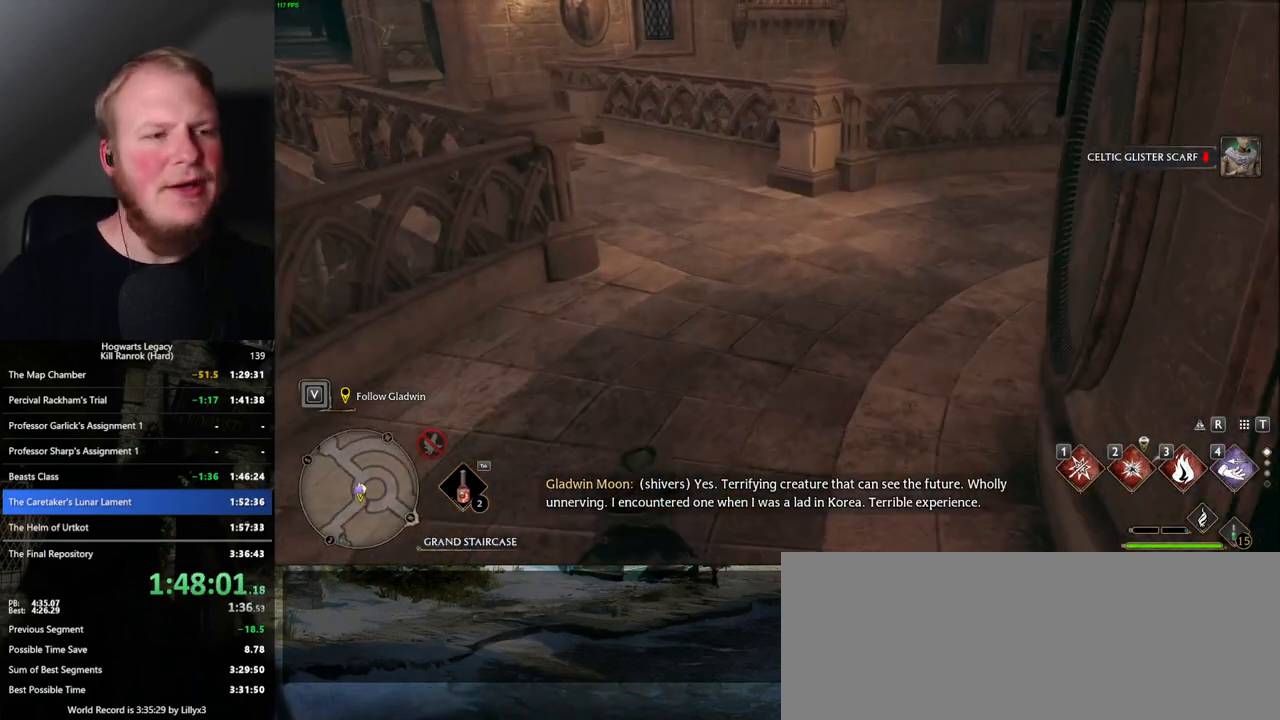
{"keys": ["space", "w"], "mouse": [], "events": [[100, "space", "down"], [167, "space", "up"], [267, "space", "down"], [350, "space", "up"], [417, "space", "down"]]}